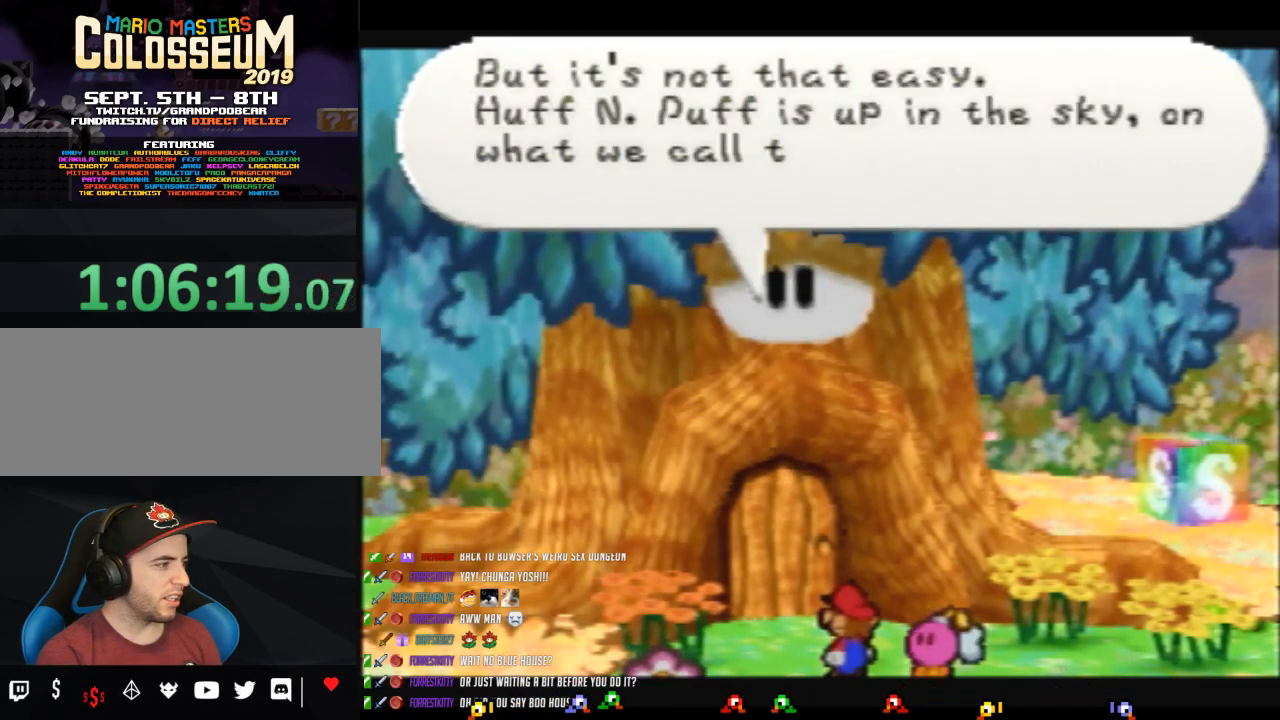
Gameplay with a controller (Nintendo layout); each line is a JSON object with the inputs held at the frame after it. "button_events" lists button changes between this image and that frame as [ms after this image, input, new state], when the widget could be followed in between (sticks are given only as held states). Not read: L3 R3.
{"buttons": ["B"], "left_stick": "center", "button_events": []}
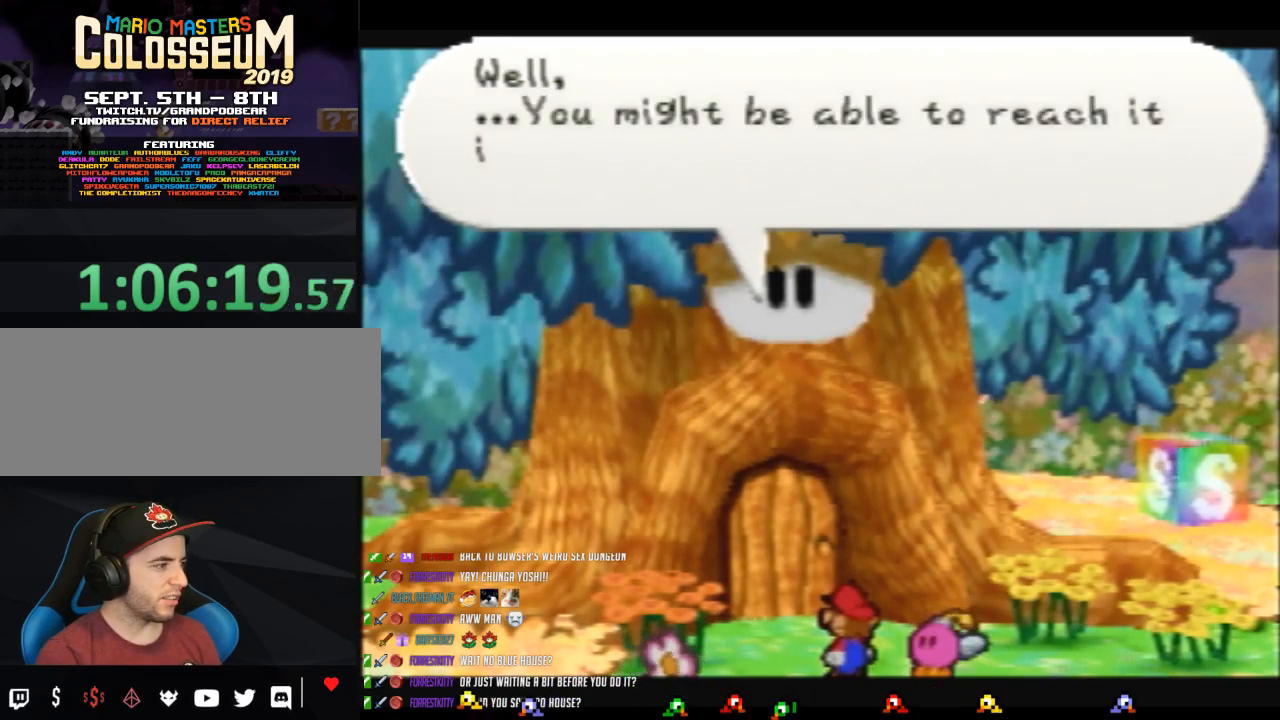
{"buttons": ["B"], "left_stick": "up", "button_events": []}
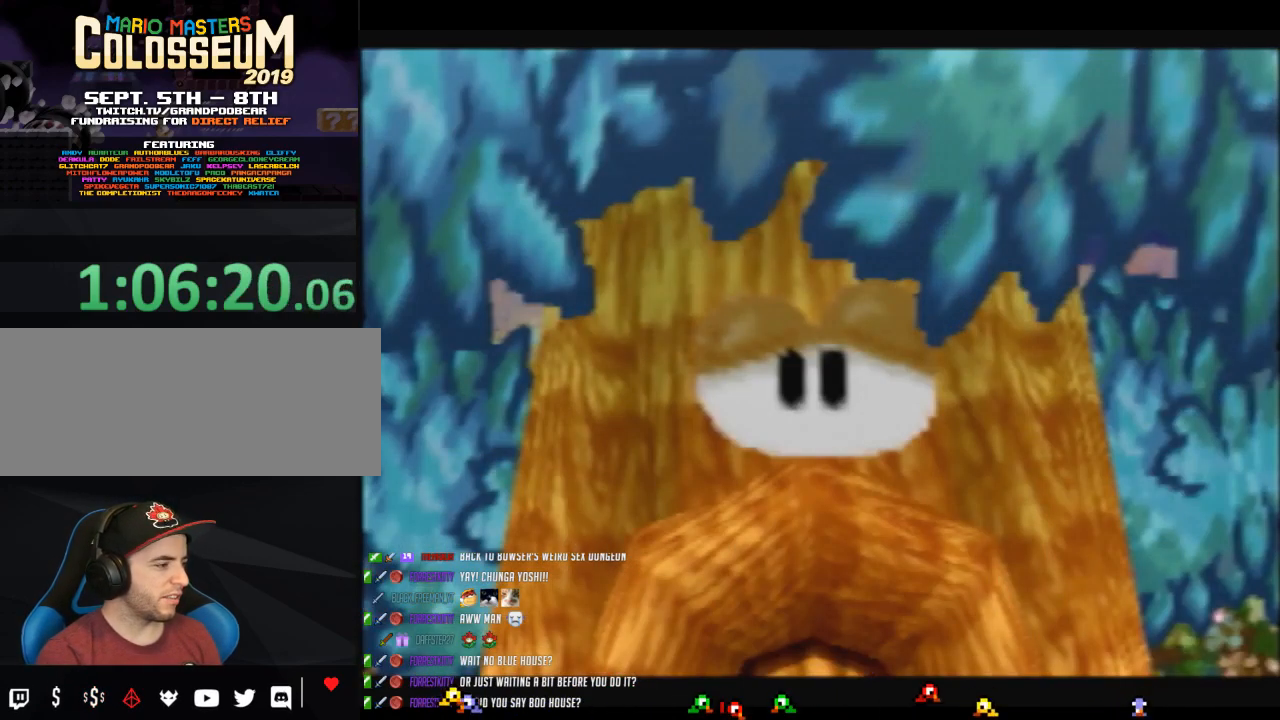
{"buttons": ["B"], "left_stick": "center", "button_events": []}
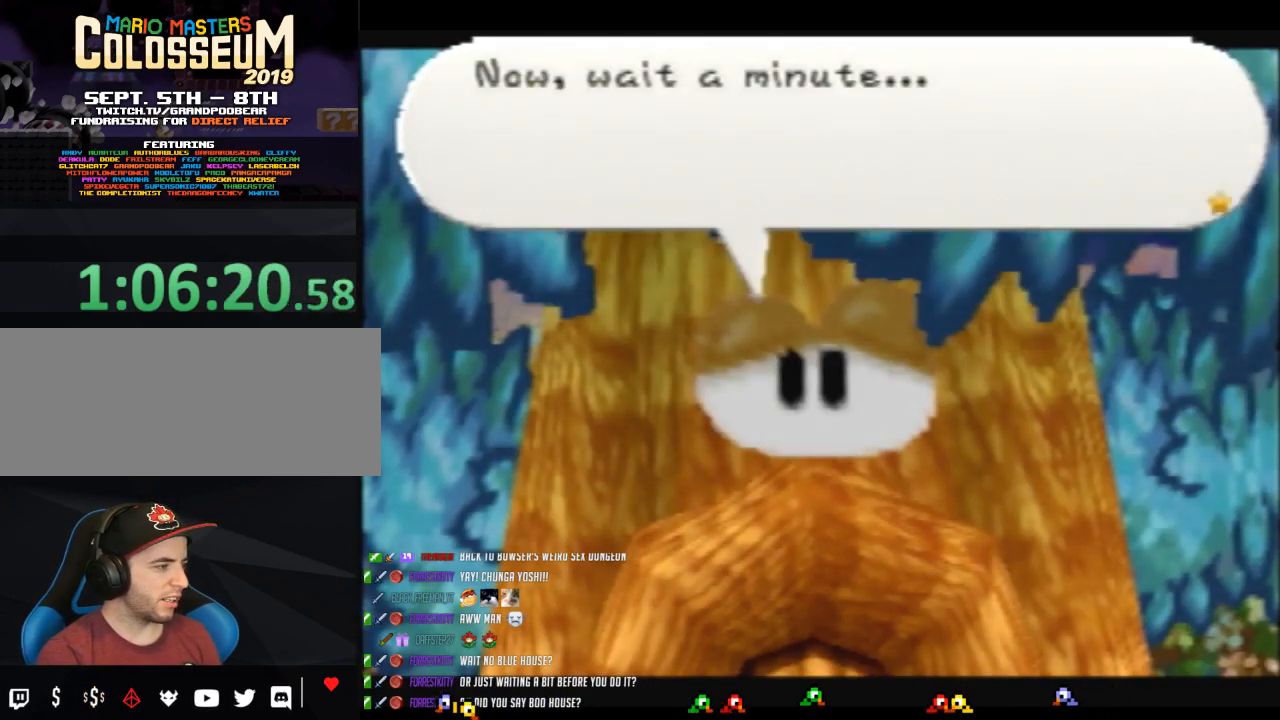
{"buttons": ["B"], "left_stick": "center", "button_events": []}
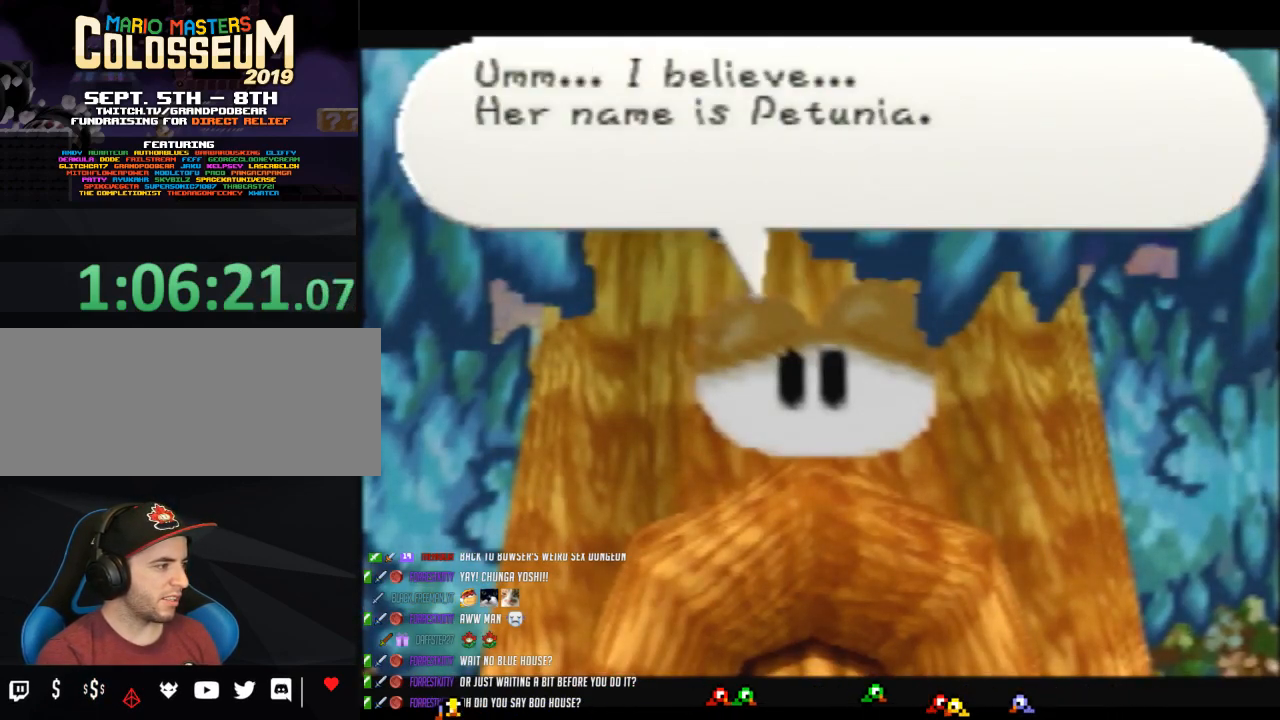
{"buttons": ["B"], "left_stick": "center", "button_events": []}
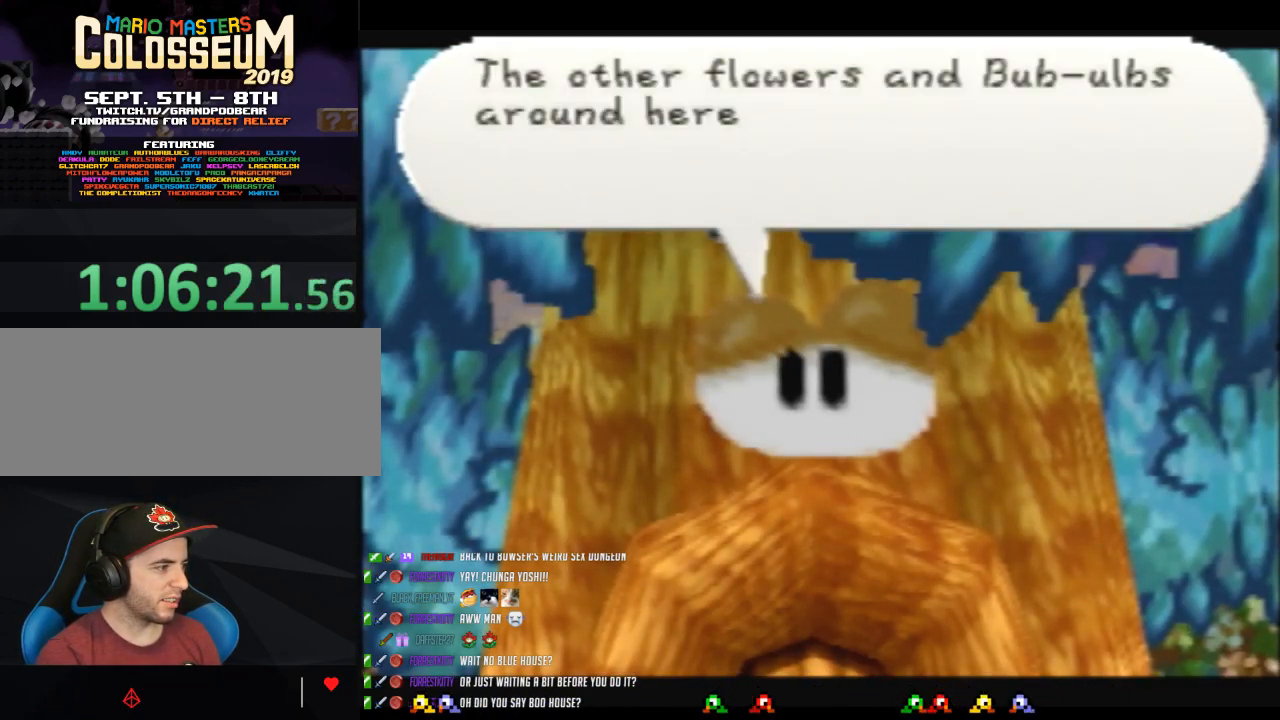
{"buttons": ["B"], "left_stick": "center", "button_events": []}
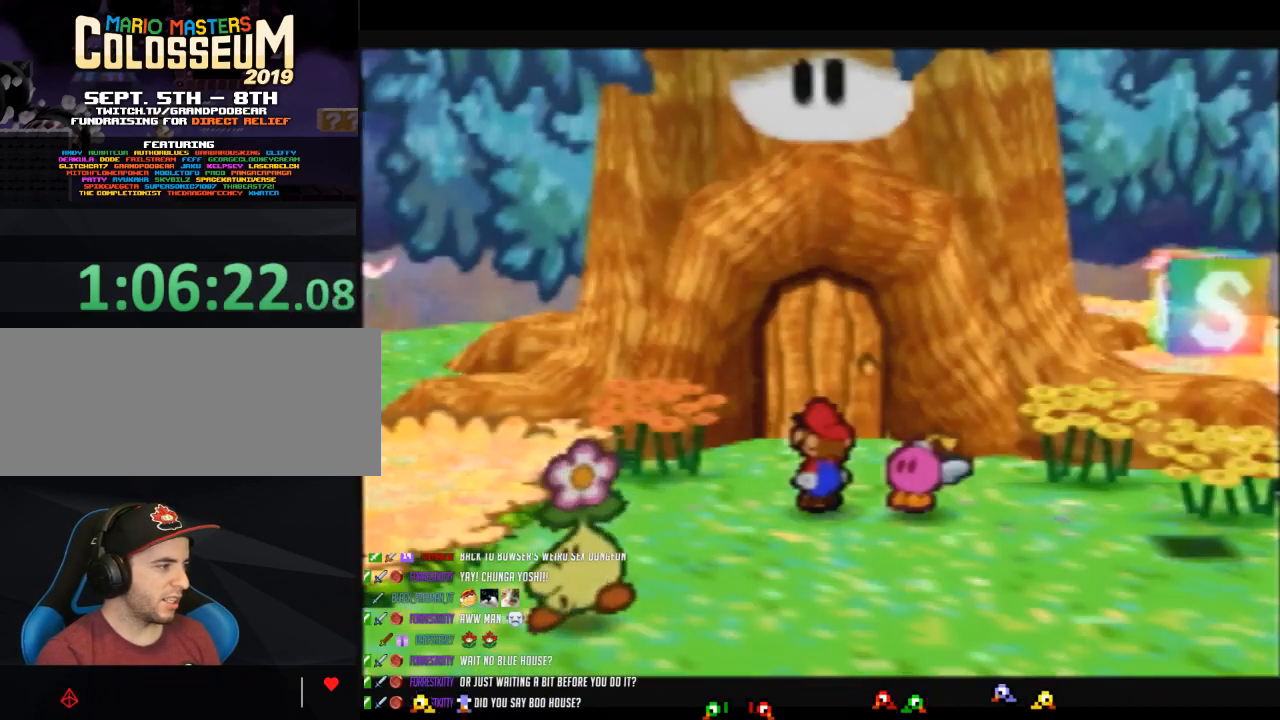
{"buttons": [], "left_stick": "up", "button_events": [[217, "B", "up"]]}
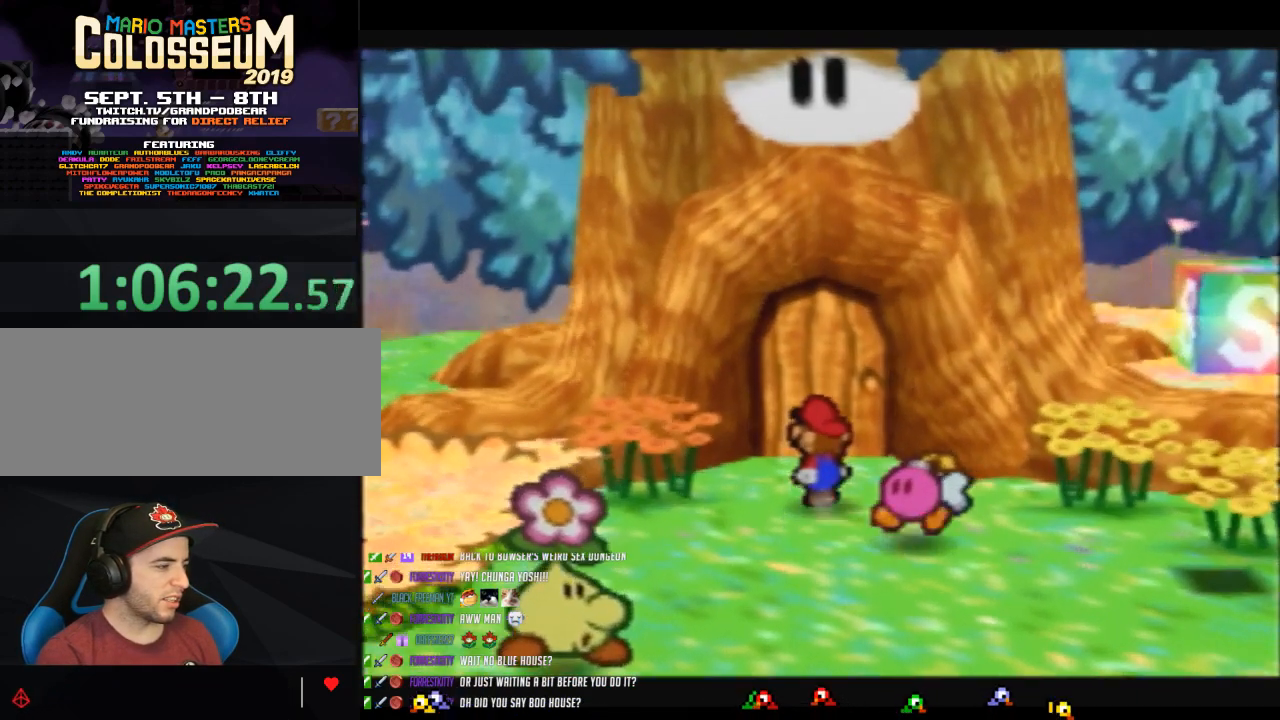
{"buttons": [], "left_stick": "up", "button_events": [[317, "C_UP", "down"], [450, "C_UP", "up"]]}
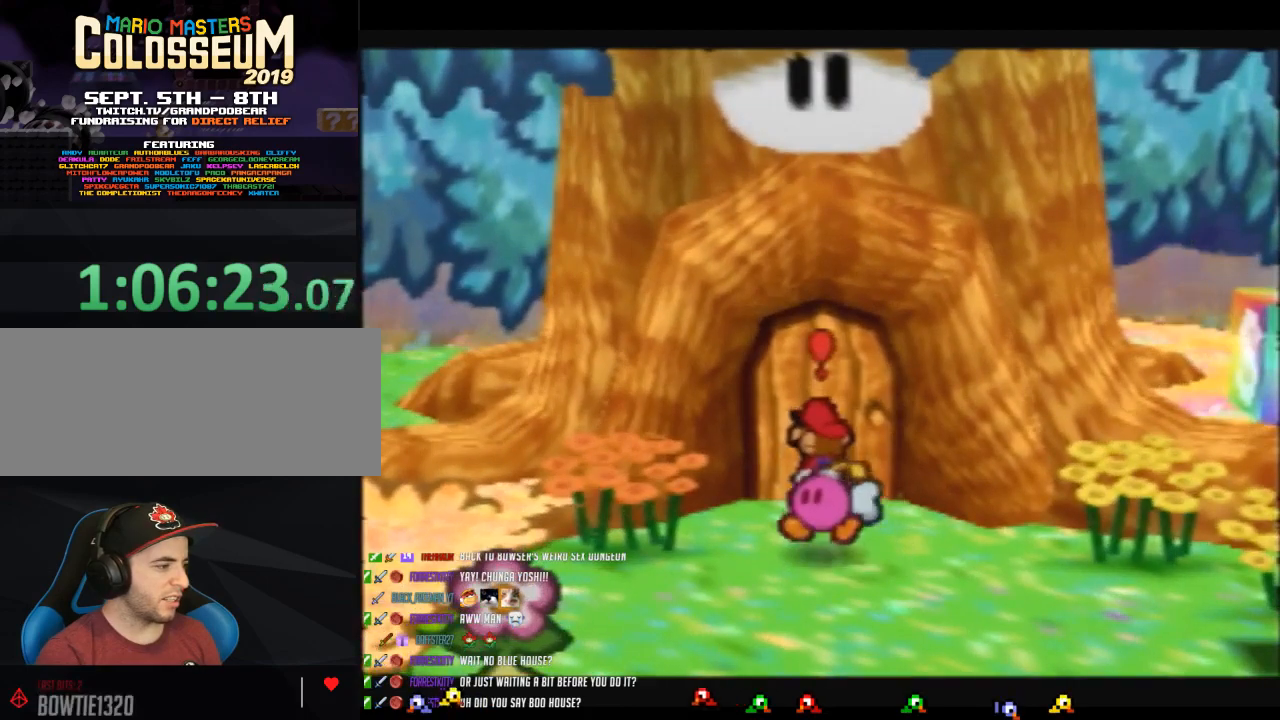
{"buttons": [], "left_stick": "up", "button_events": [[67, "A", "down"], [200, "A", "up"]]}
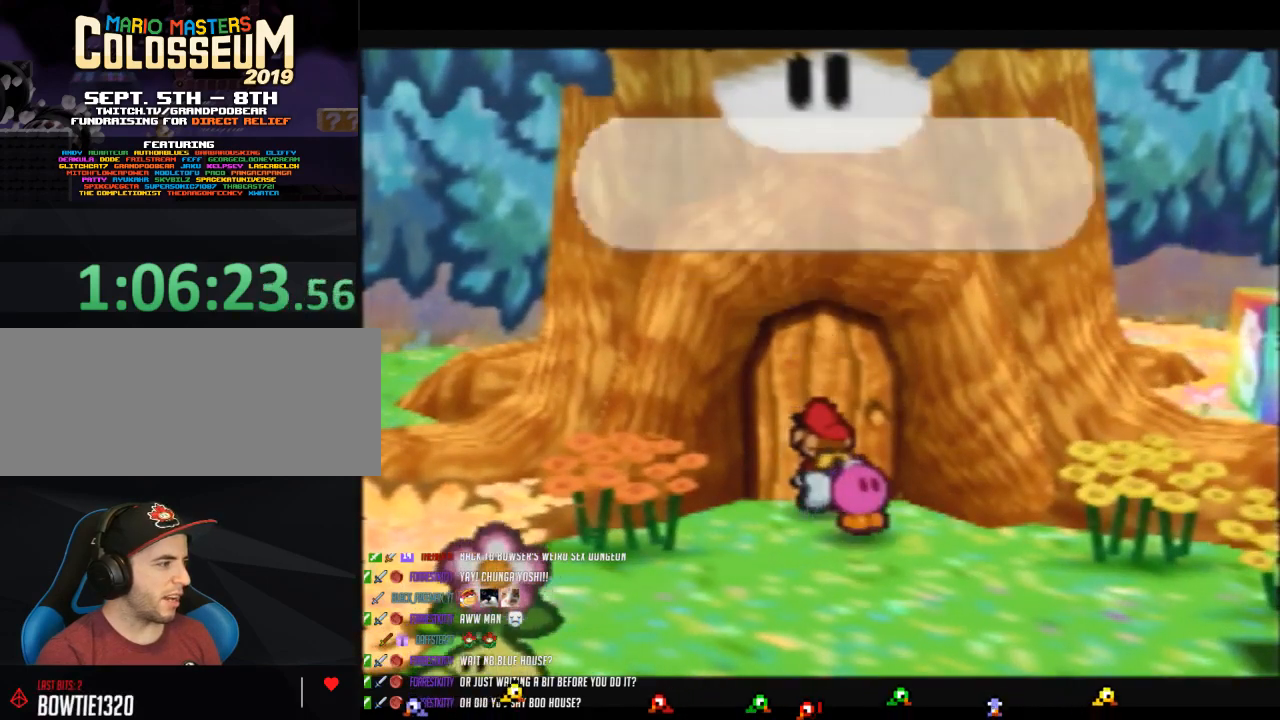
{"buttons": [], "left_stick": "up", "button_events": [[250, "A", "down"], [317, "A", "up"], [383, "A", "down"], [467, "A", "up"]]}
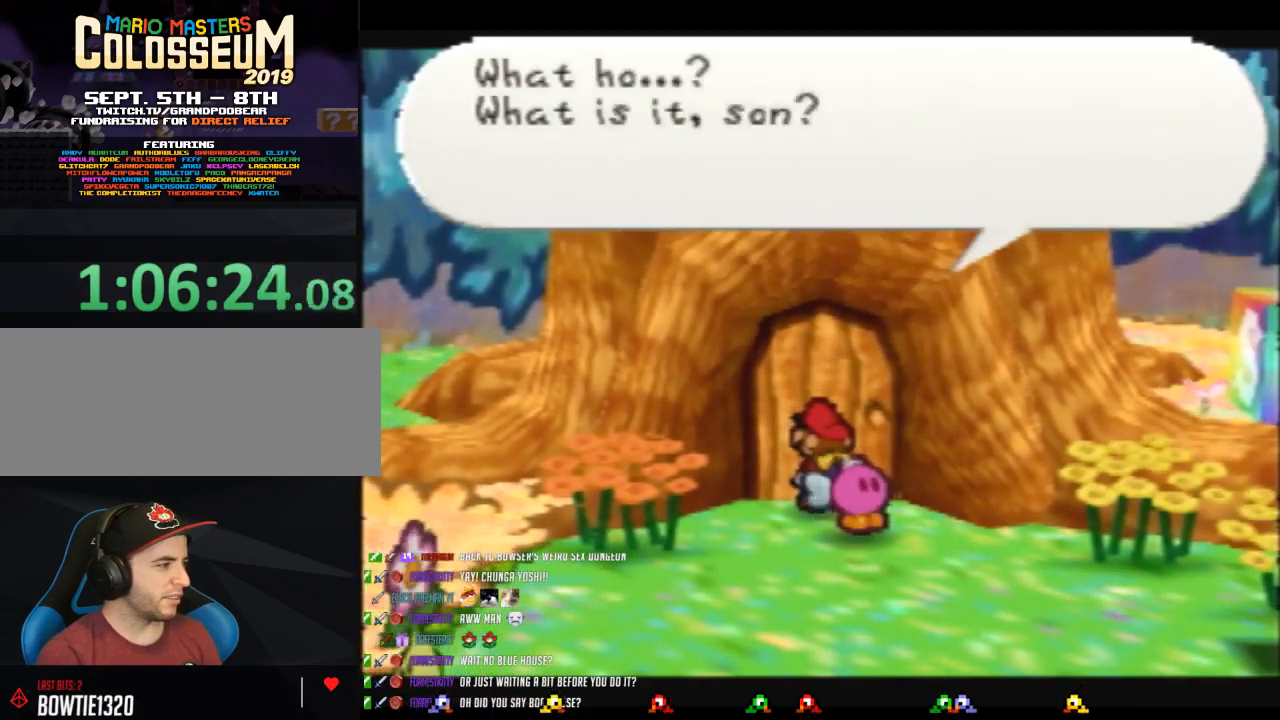
{"buttons": [], "left_stick": "down", "button_events": []}
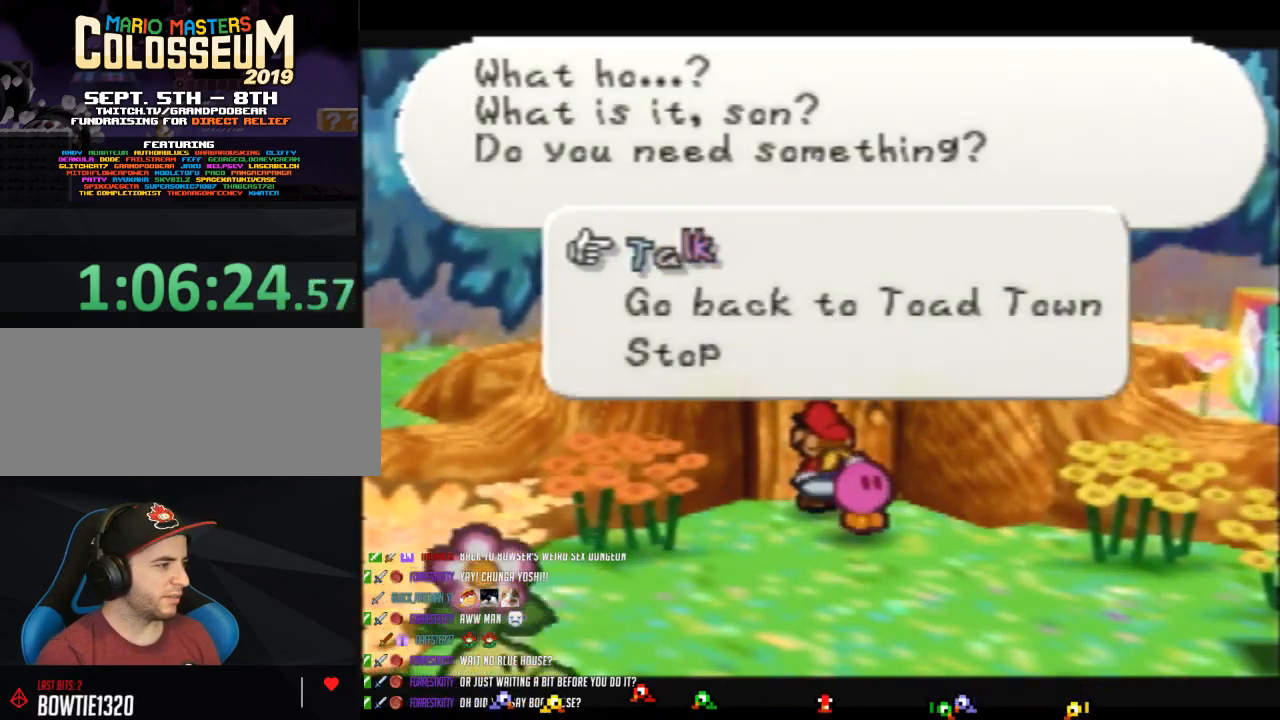
{"buttons": ["B"], "left_stick": "center", "button_events": [[33, "A", "down"], [250, "A", "up"], [383, "B", "down"]]}
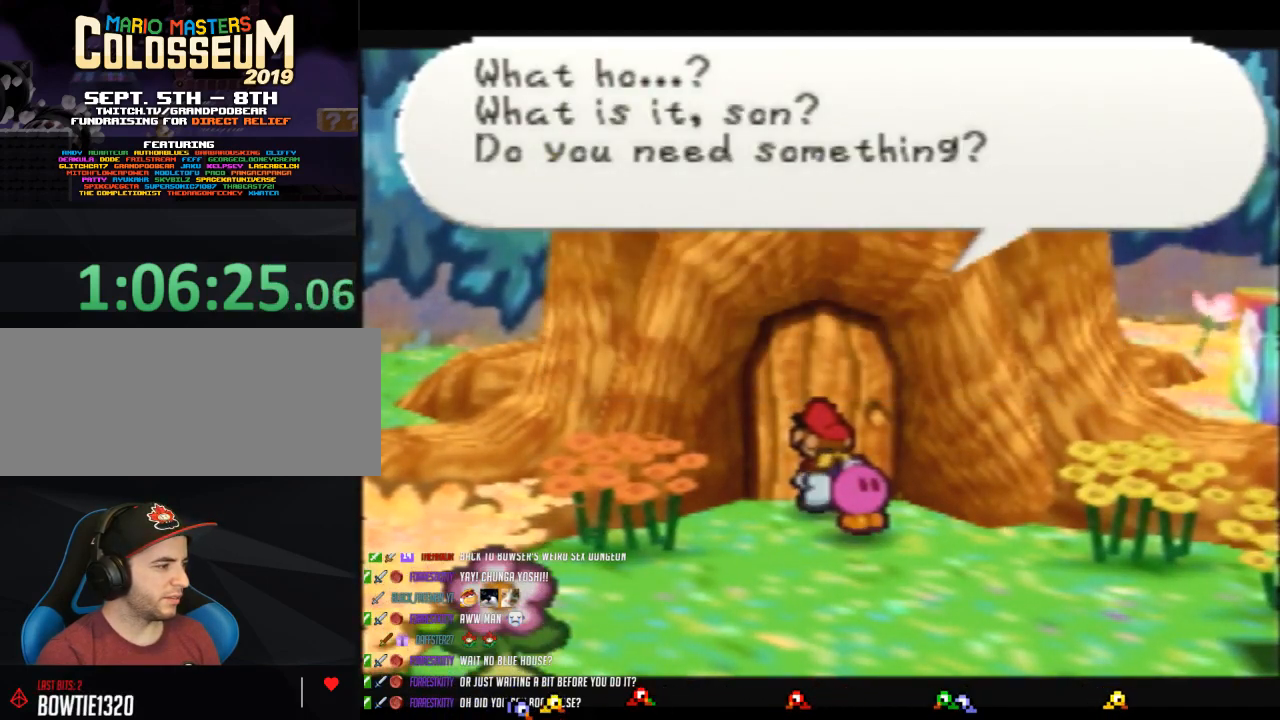
{"buttons": ["B"], "left_stick": "center", "button_events": []}
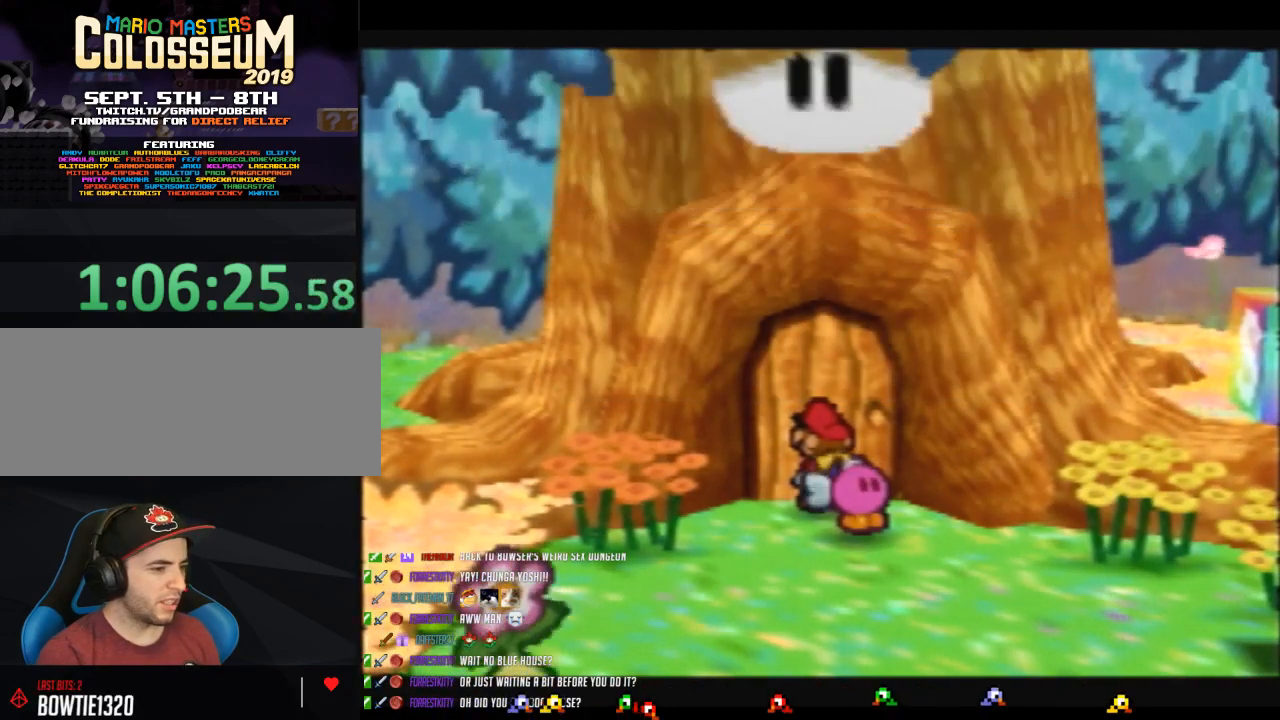
{"buttons": ["B"], "left_stick": "center", "button_events": []}
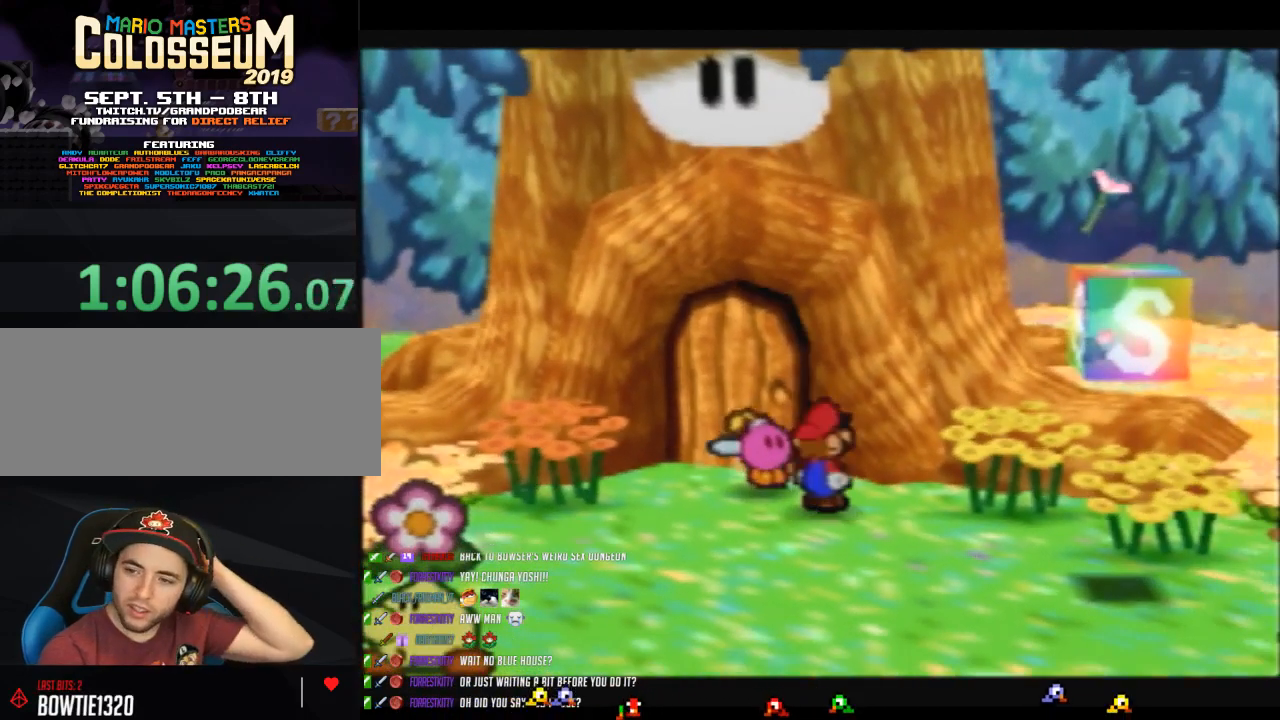
{"buttons": ["B"], "left_stick": "center", "button_events": []}
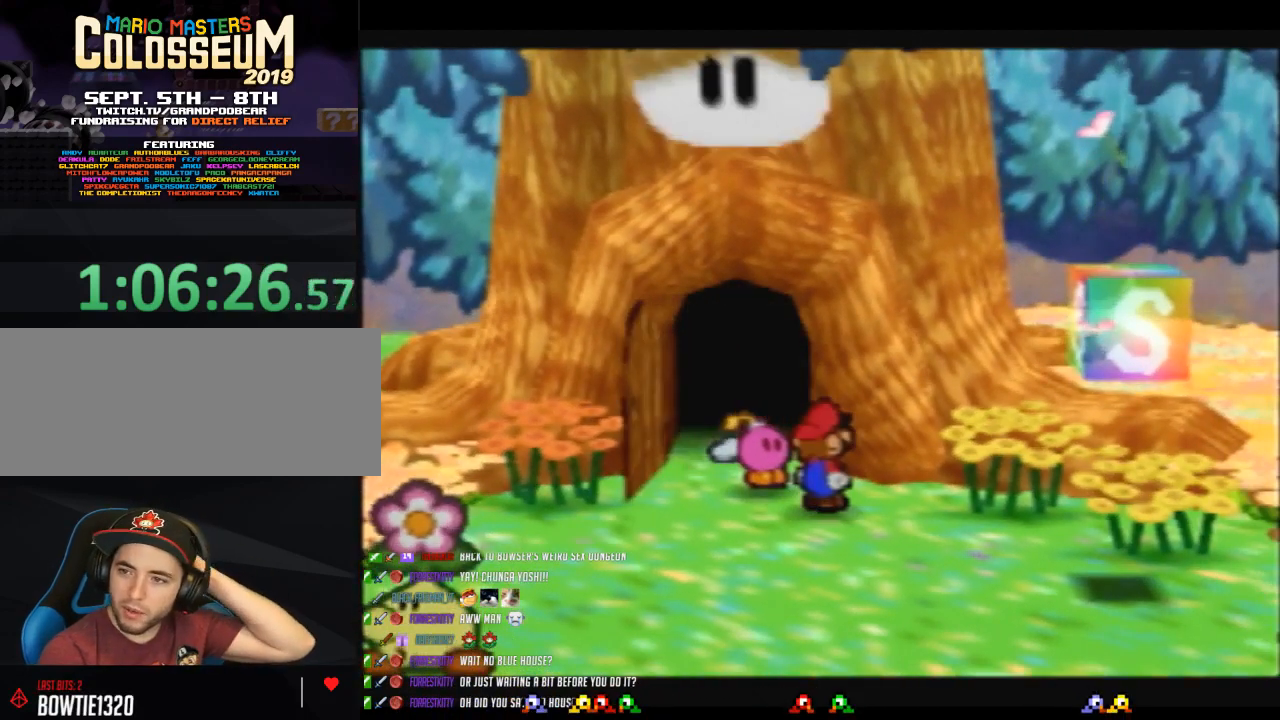
{"buttons": ["B"], "left_stick": "center", "button_events": []}
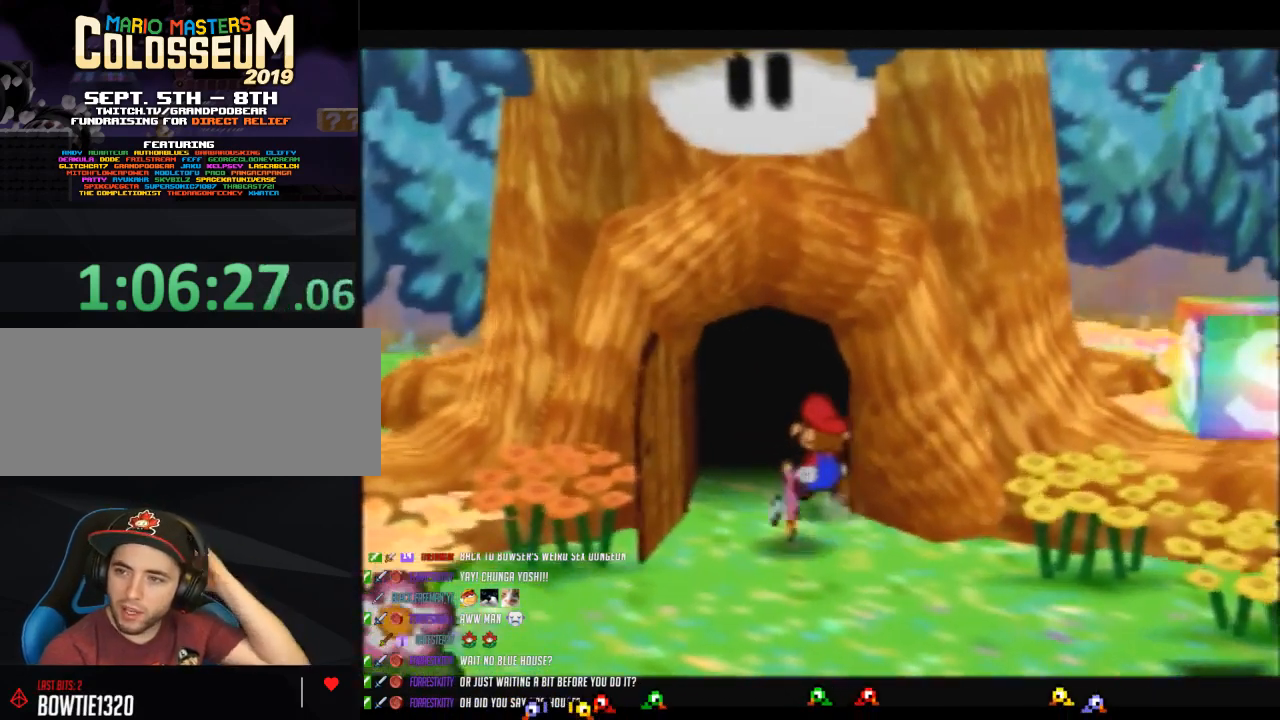
{"buttons": ["B"], "left_stick": "center", "button_events": []}
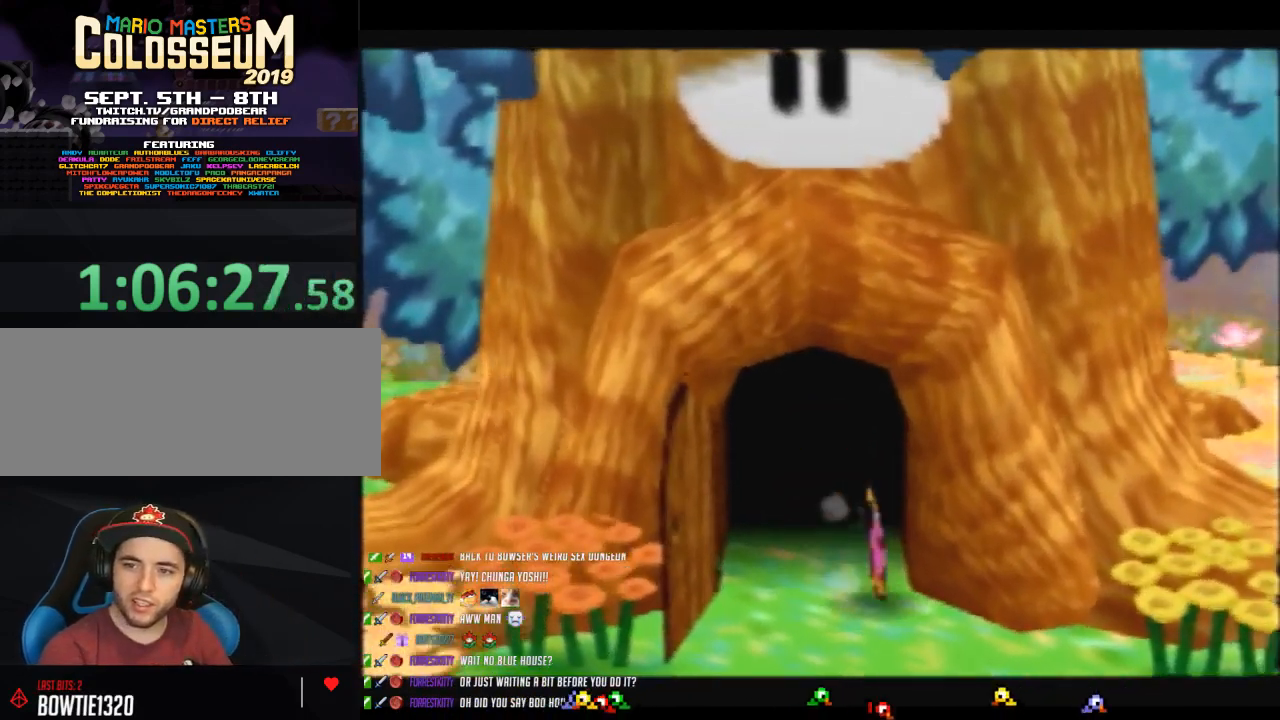
{"buttons": ["B"], "left_stick": "center", "button_events": []}
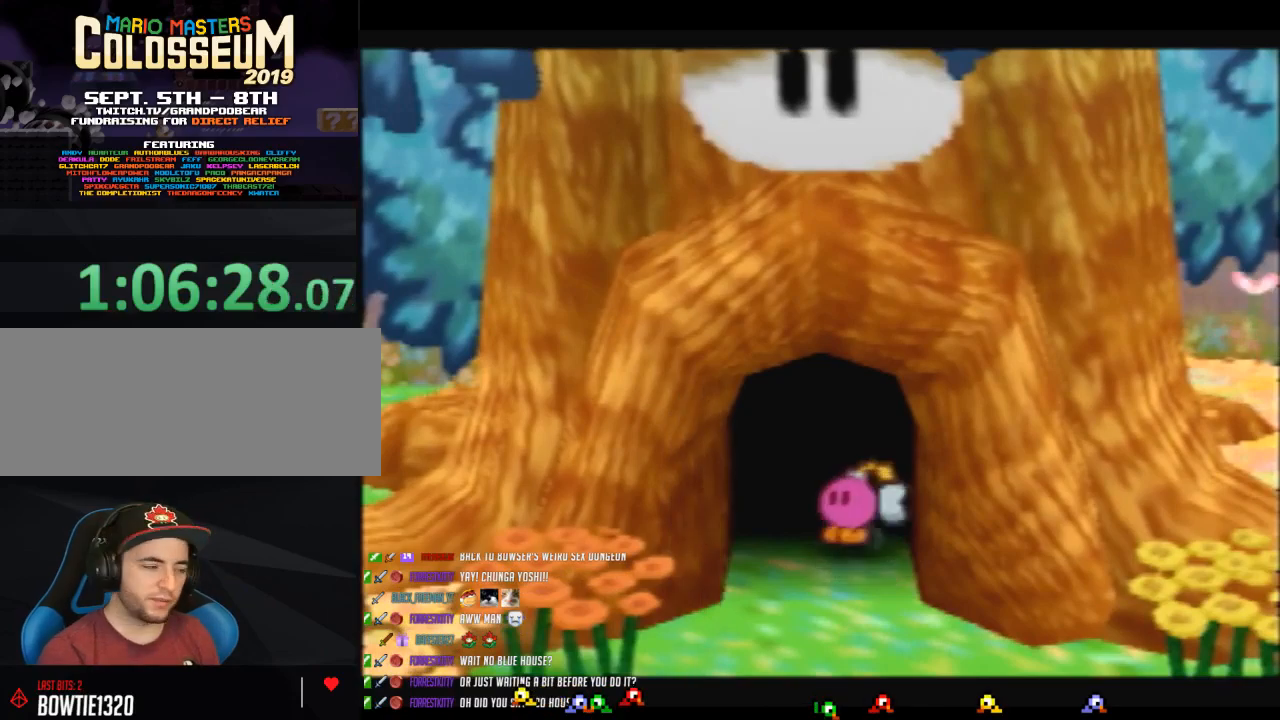
{"buttons": ["B"], "left_stick": "center", "button_events": []}
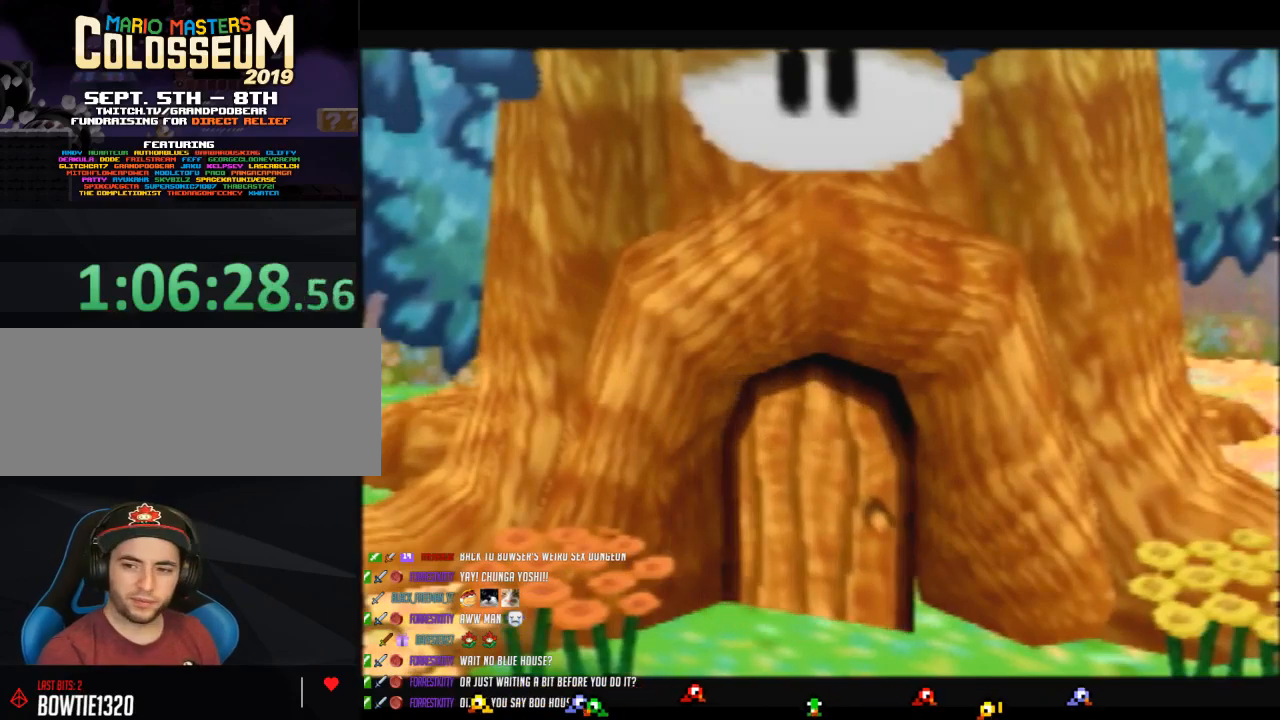
{"buttons": ["B"], "left_stick": "center", "button_events": []}
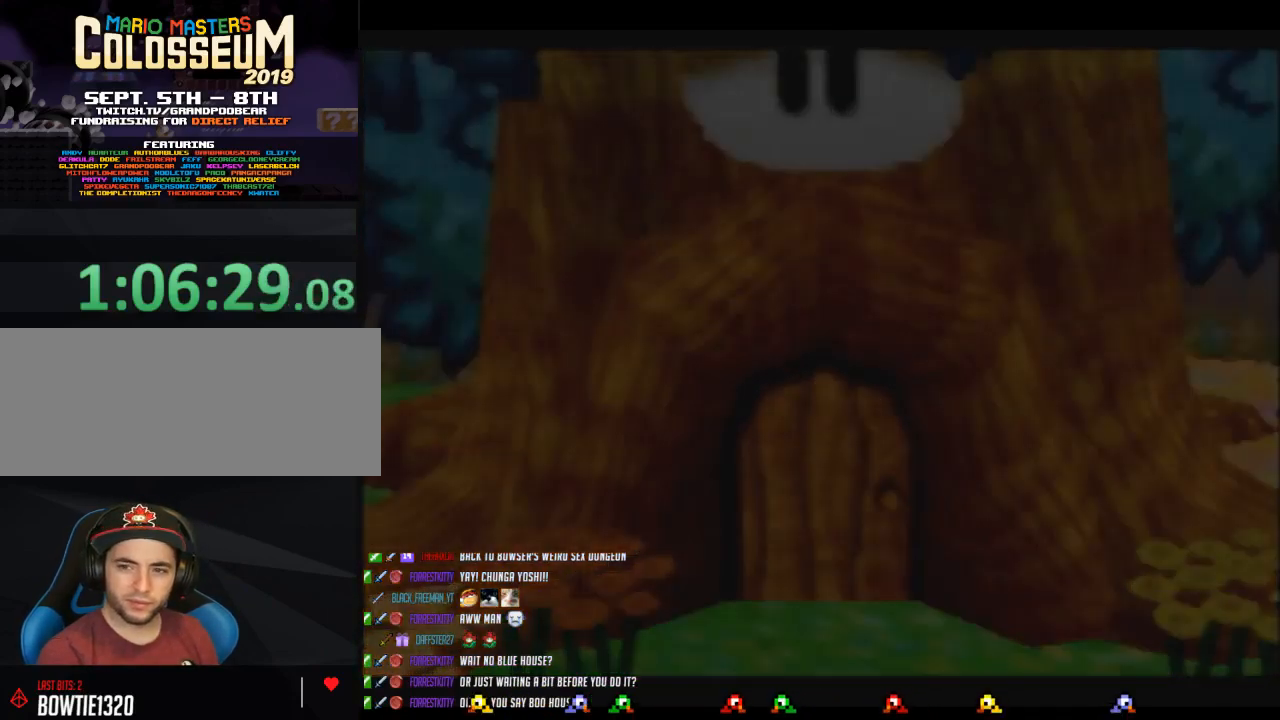
{"buttons": ["B"], "left_stick": "center", "button_events": []}
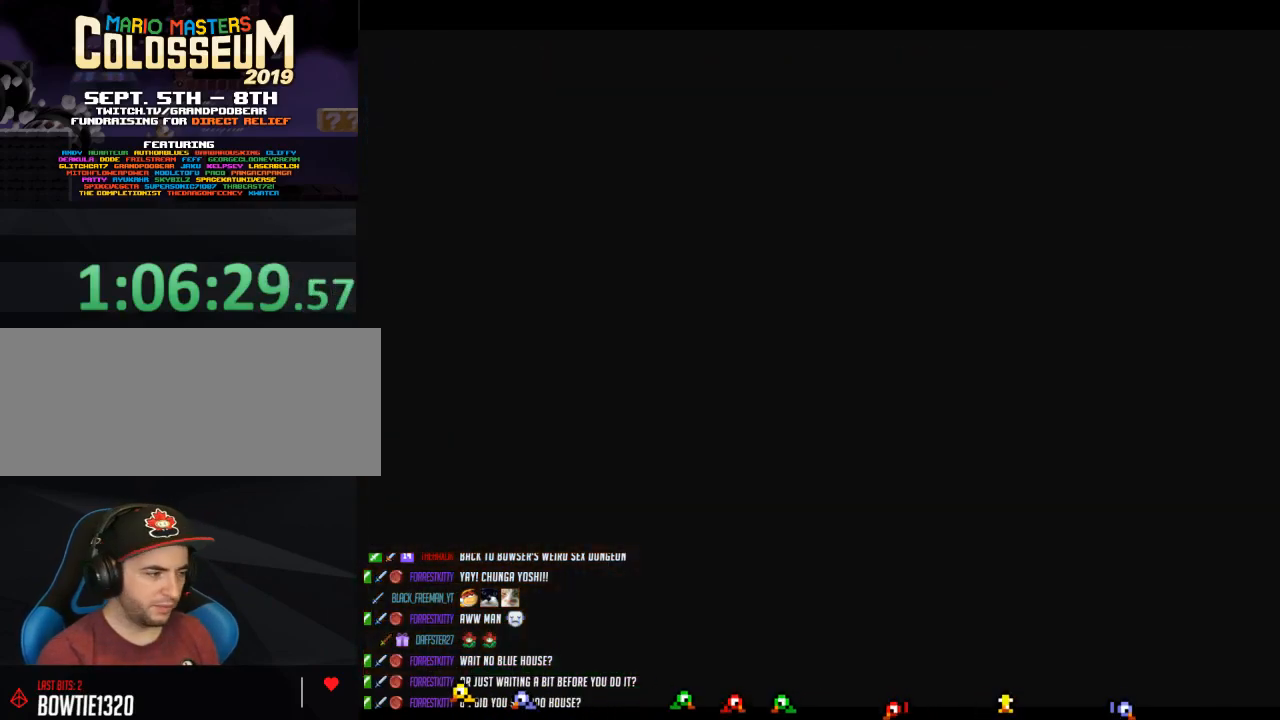
{"buttons": [], "left_stick": "center", "button_events": [[283, "B", "up"]]}
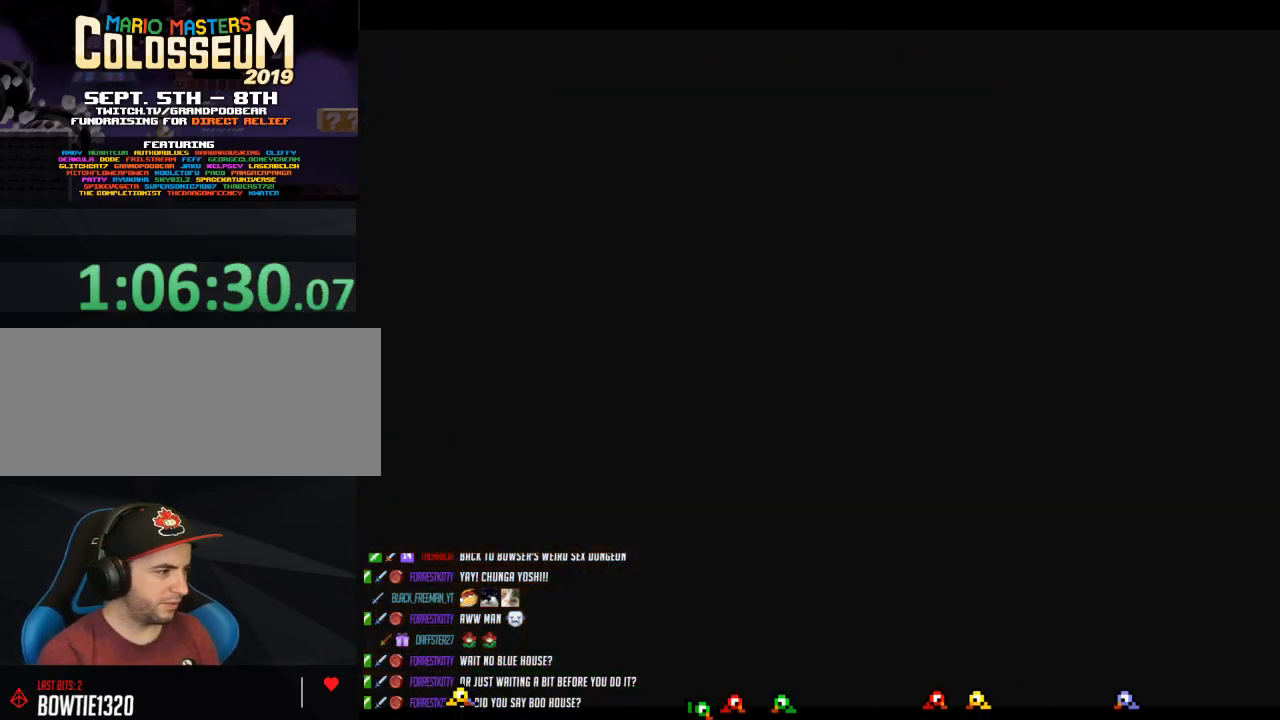
{"buttons": [], "left_stick": "center", "button_events": []}
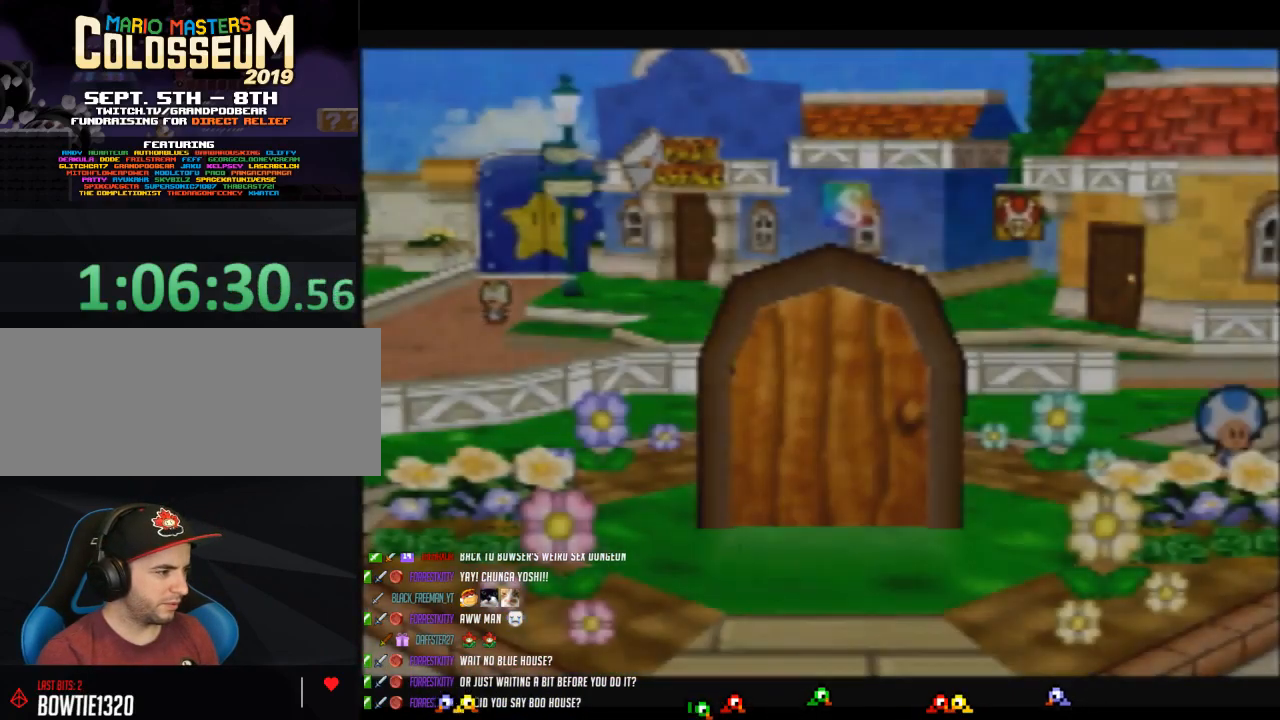
{"buttons": ["B"], "left_stick": "center", "button_events": [[183, "B", "down"]]}
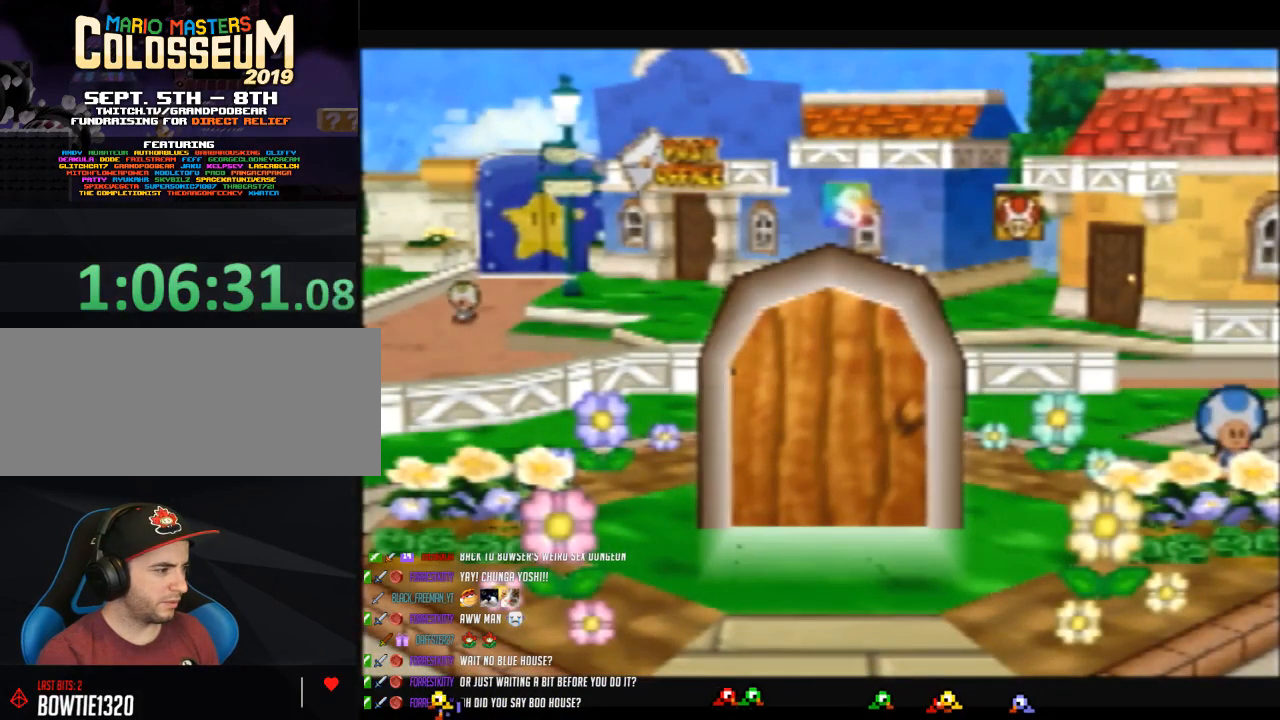
{"buttons": [], "left_stick": "center", "button_events": [[100, "B", "up"]]}
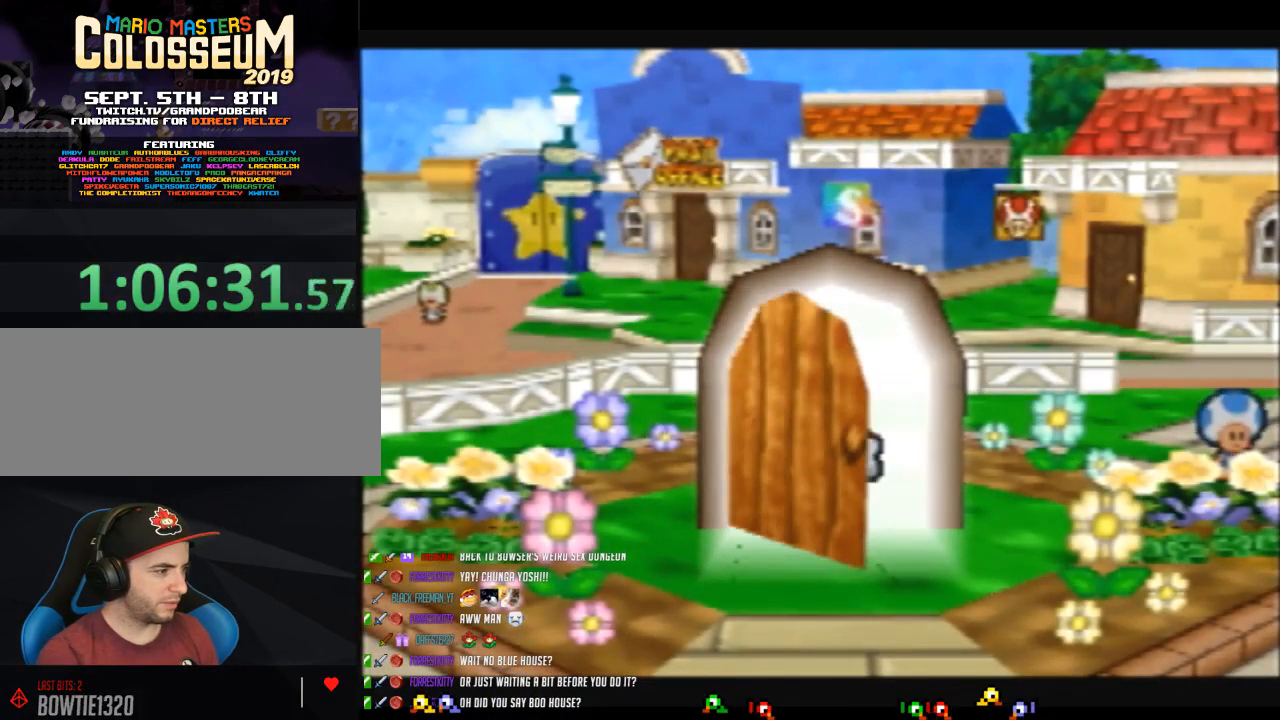
{"buttons": [], "left_stick": "right", "button_events": []}
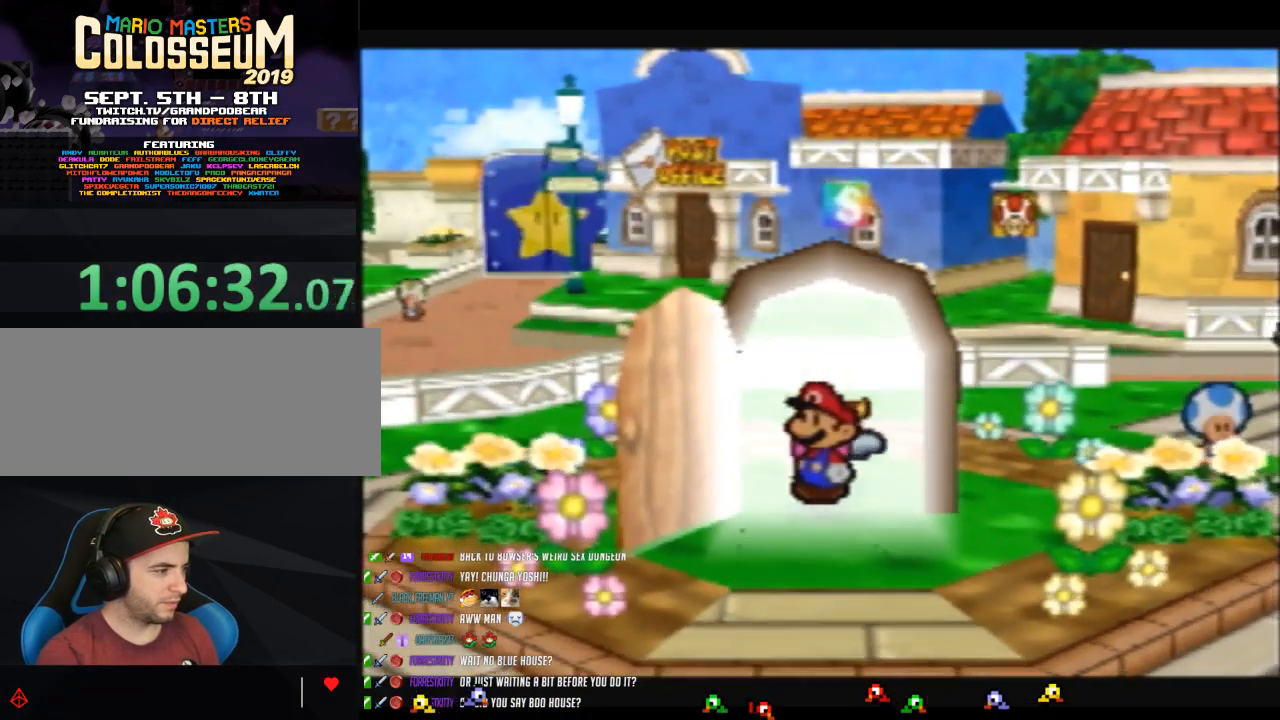
{"buttons": [], "left_stick": "right", "button_events": []}
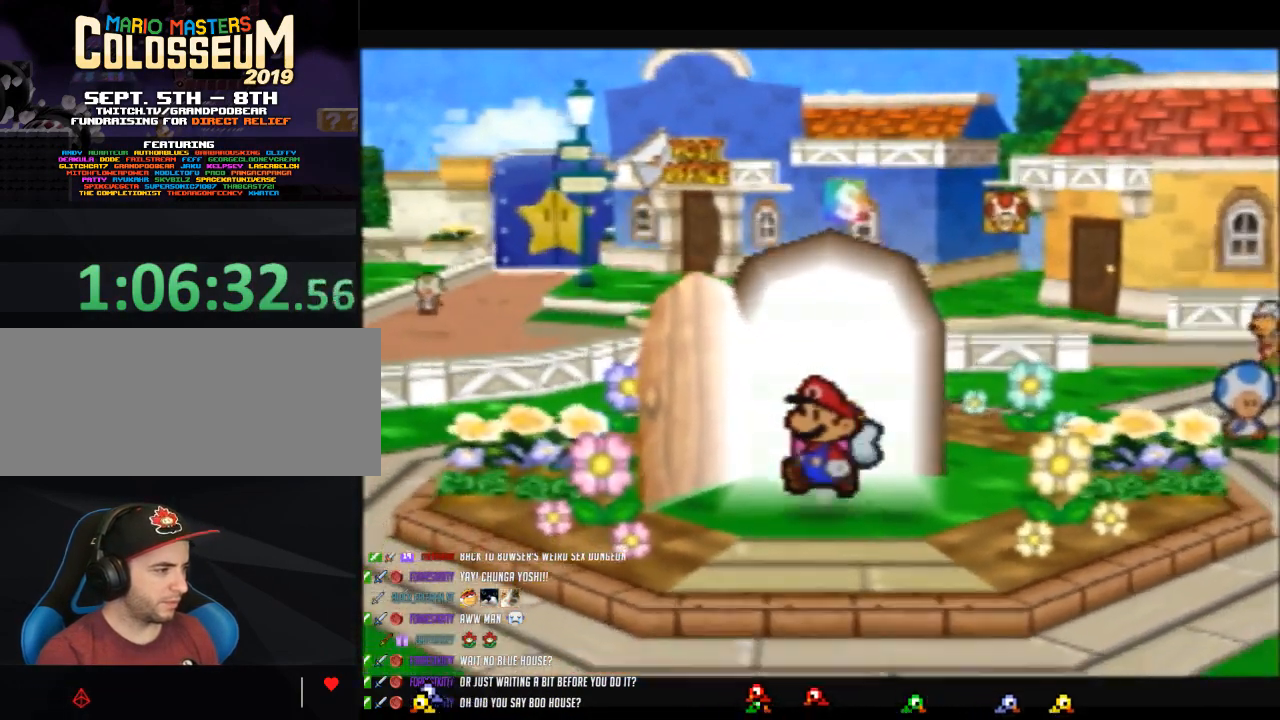
{"buttons": [], "left_stick": "right", "button_events": []}
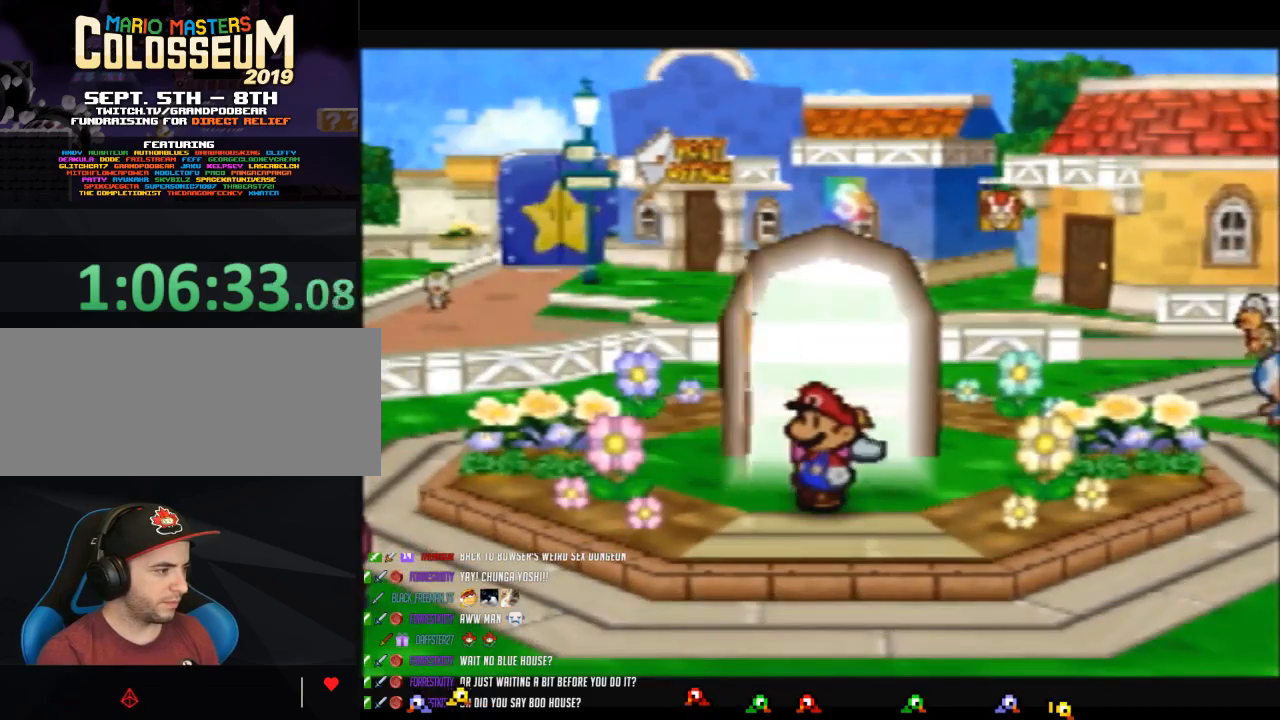
{"buttons": [], "left_stick": "up-right", "button_events": []}
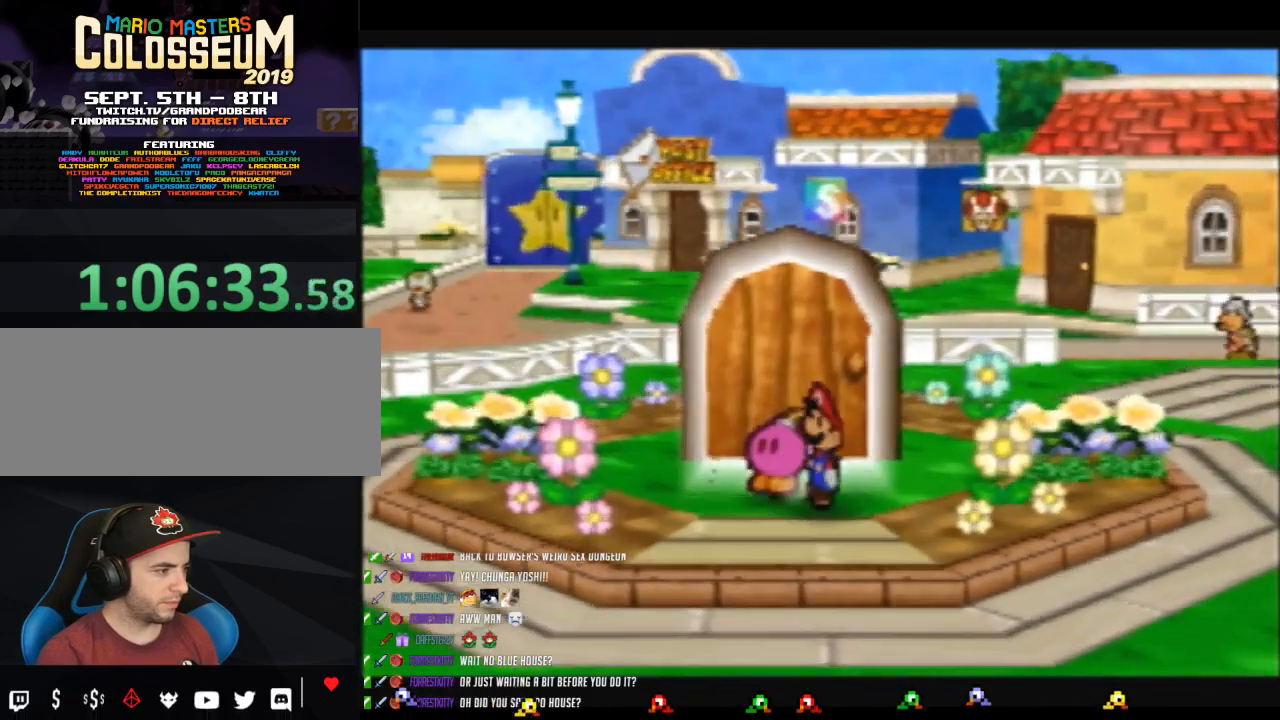
{"buttons": ["Z"], "left_stick": "up-right", "button_events": [[450, "Z", "down"]]}
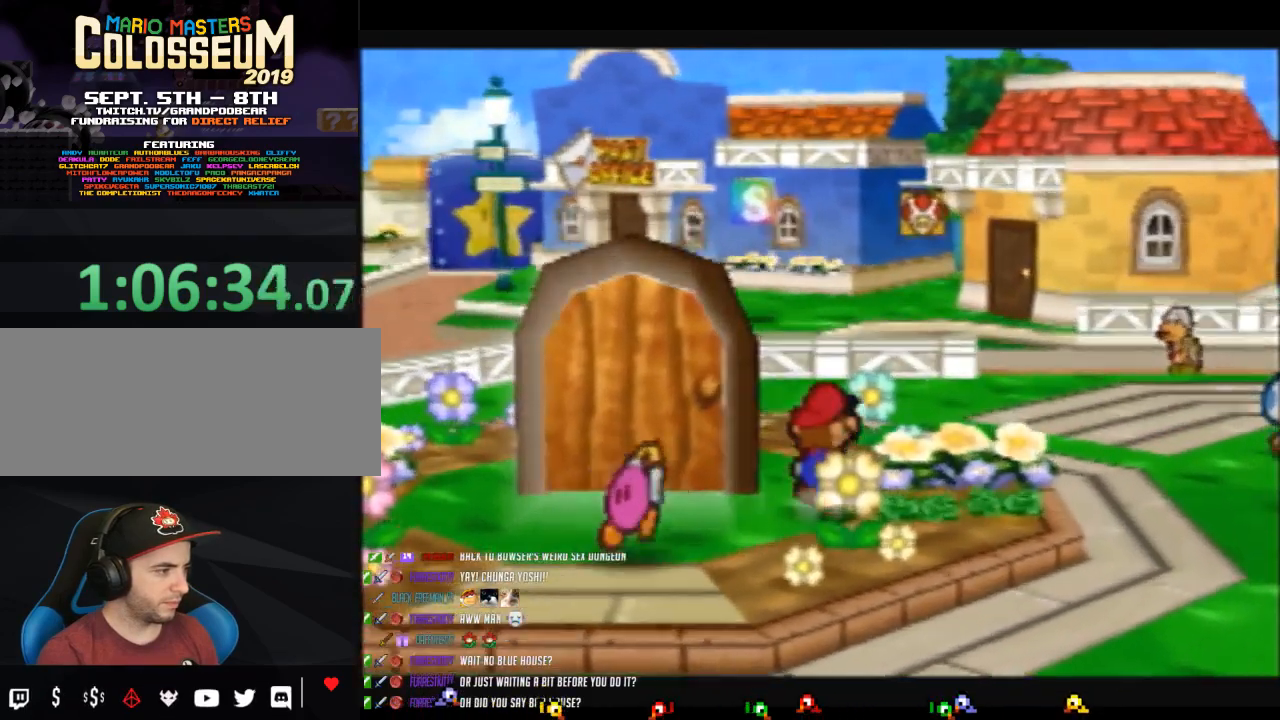
{"buttons": [], "left_stick": "up-right", "button_events": [[350, "A", "down"], [417, "A", "up"], [450, "Z", "up"]]}